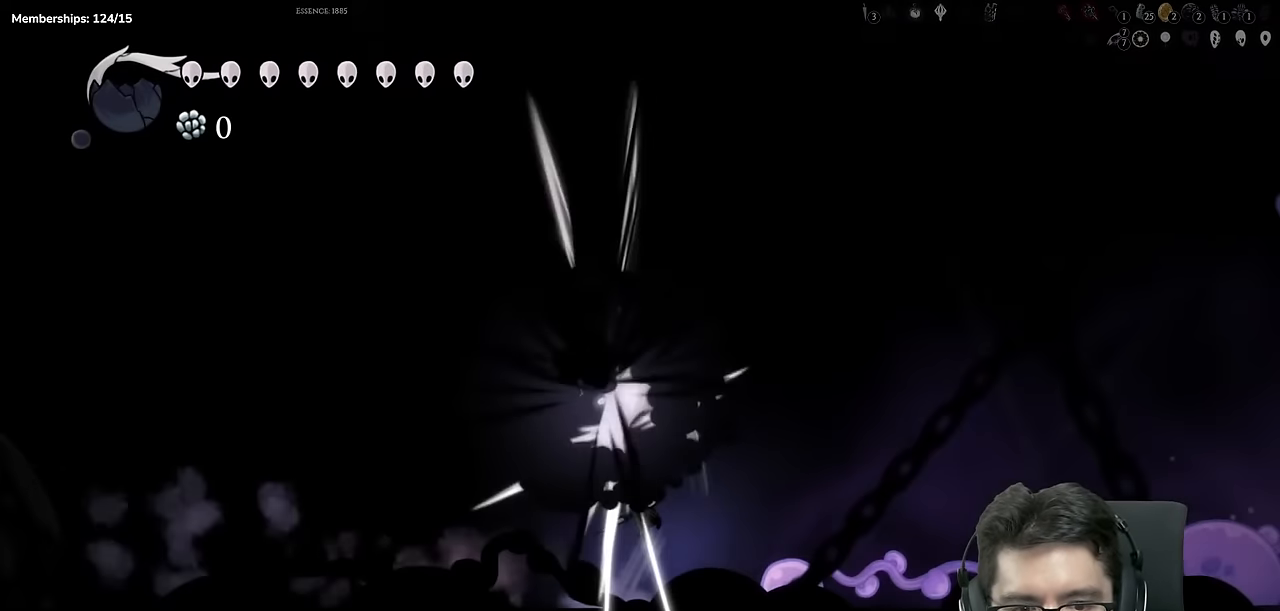
Gameplay with a controller (Xbox layout); each line is a JSON object with the inputs held at the frame after it. "events" lists button and stick changes between this image and that frame as [ms after this image, input, new state], when the widget could be followed in between. Not read: L1 L2 L3 R1 R2 R3.
{"buttons": ["DPAD_RIGHT"], "left_stick": "center", "right_stick": "center", "events": [[66, "X", "up"], [283, "DPAD_UP", "up"]]}
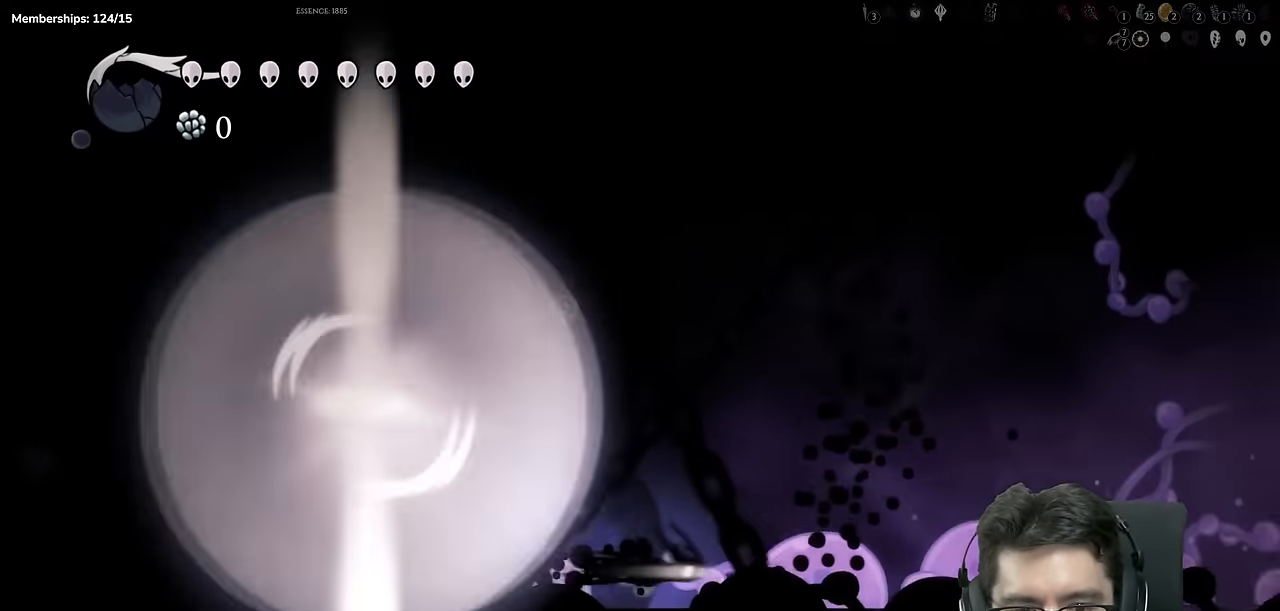
{"buttons": ["DPAD_RIGHT"], "left_stick": "center", "right_stick": "center", "events": []}
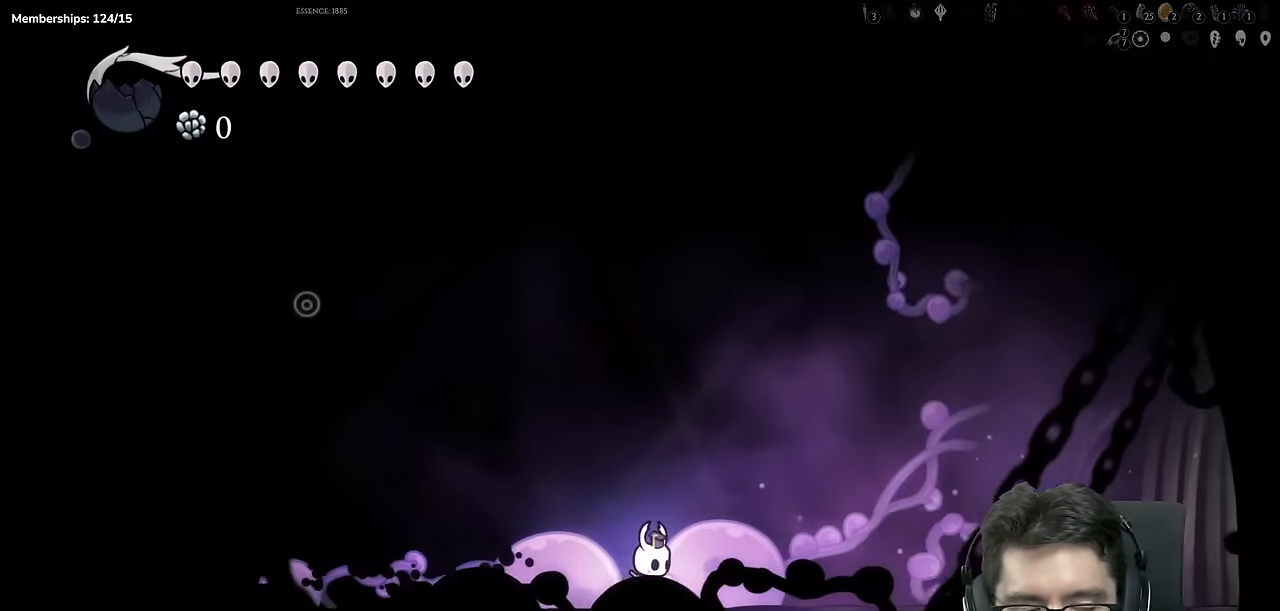
{"buttons": ["DPAD_RIGHT"], "left_stick": "center", "right_stick": "center", "events": []}
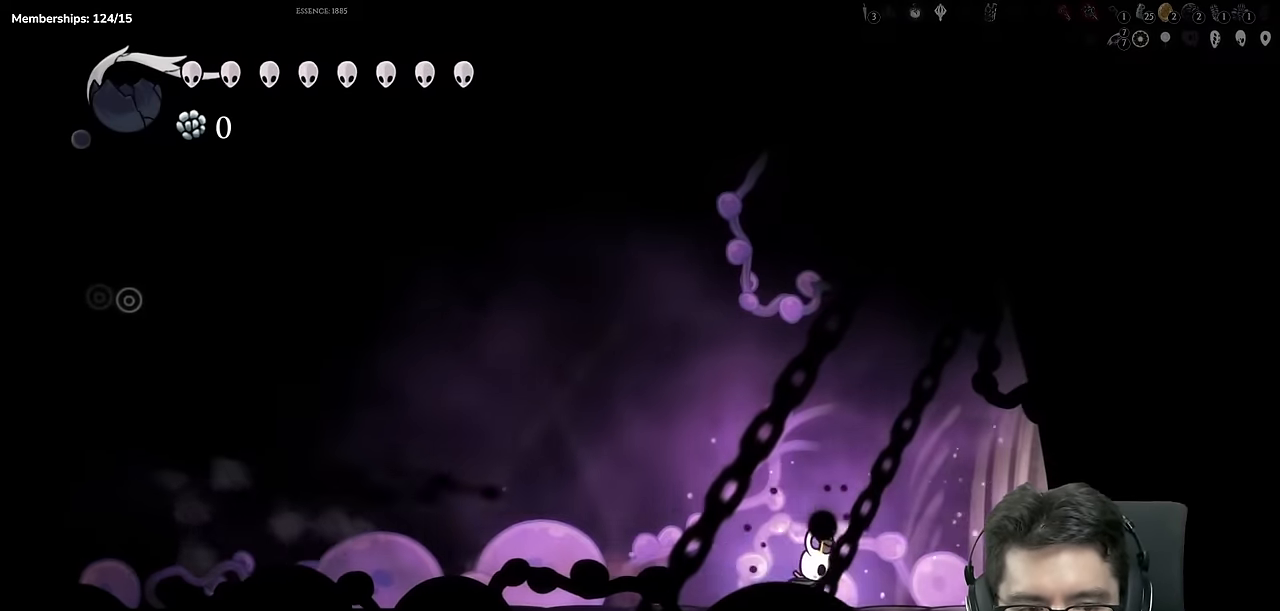
{"buttons": ["DPAD_RIGHT"], "left_stick": "center", "right_stick": "center", "events": []}
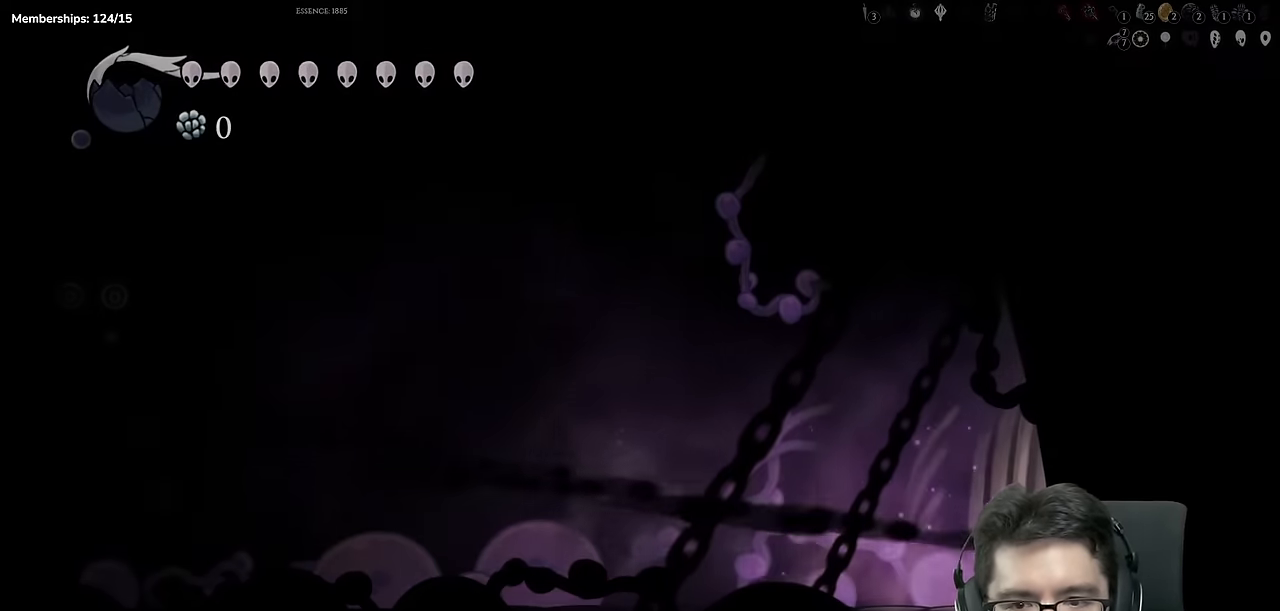
{"buttons": [], "left_stick": "center", "right_stick": "center", "events": [[283, "DPAD_RIGHT", "up"]]}
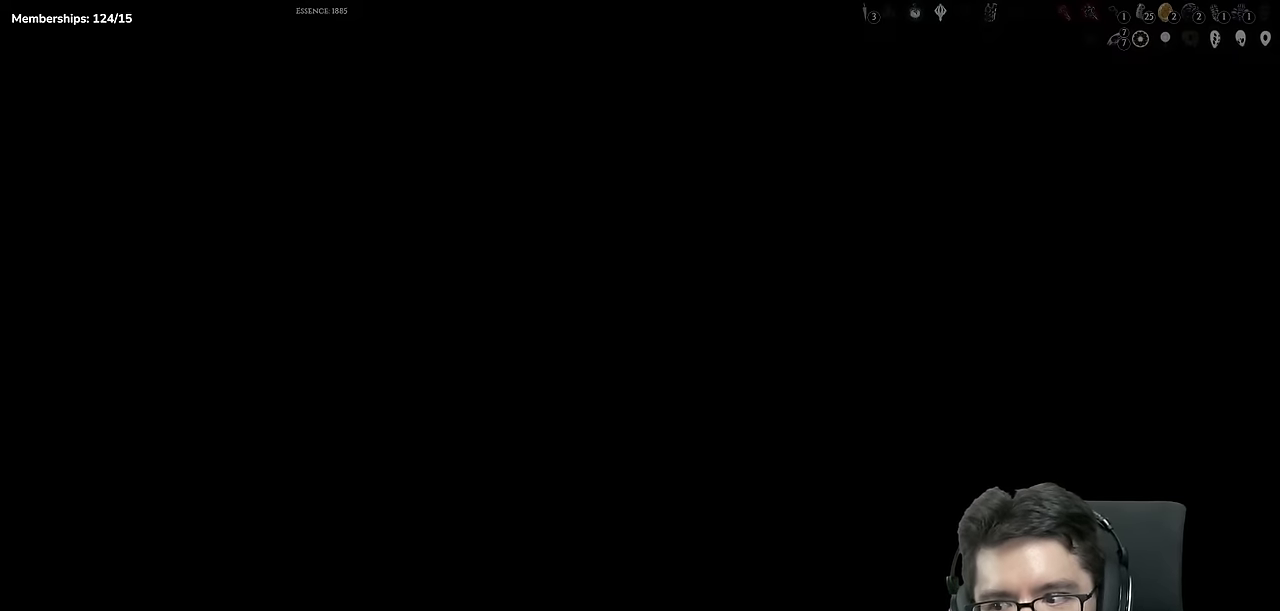
{"buttons": [], "left_stick": "center", "right_stick": "center", "events": []}
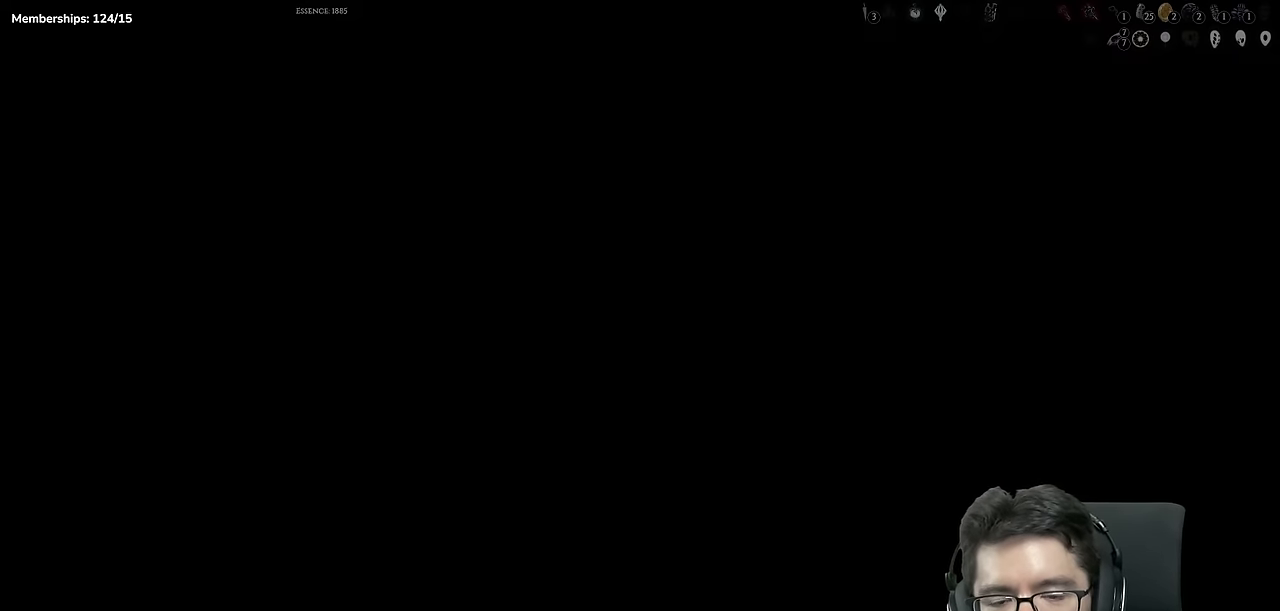
{"buttons": ["DPAD_RIGHT"], "left_stick": "center", "right_stick": "center", "events": [[16, "DPAD_RIGHT", "down"]]}
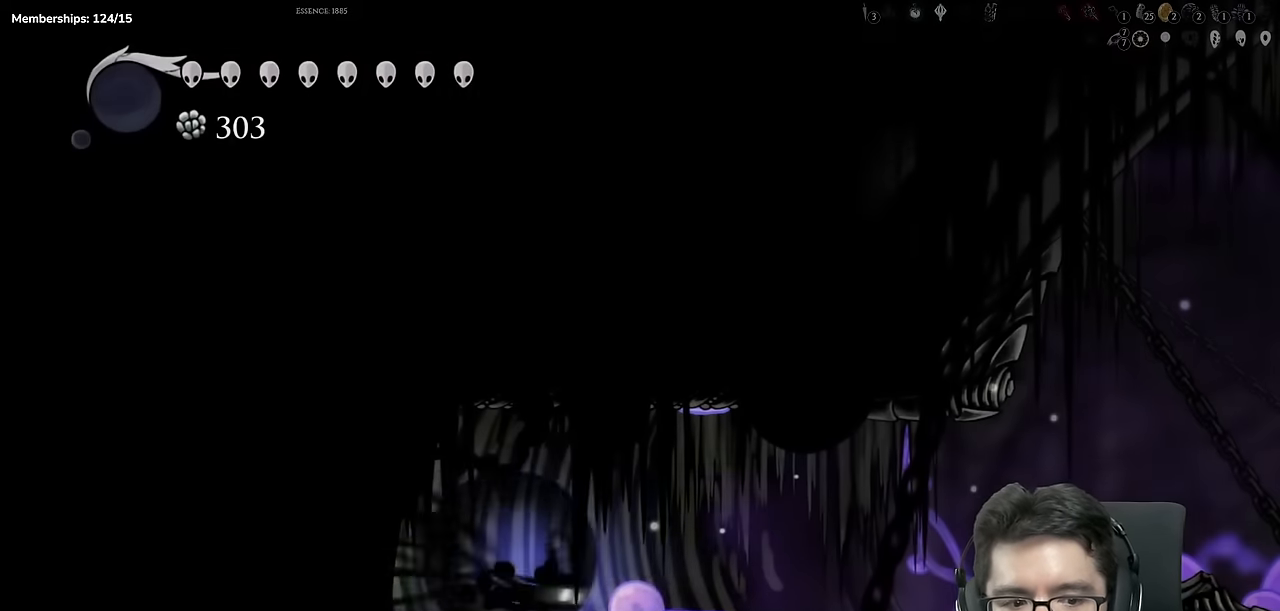
{"buttons": ["DPAD_RIGHT"], "left_stick": "center", "right_stick": "center", "events": []}
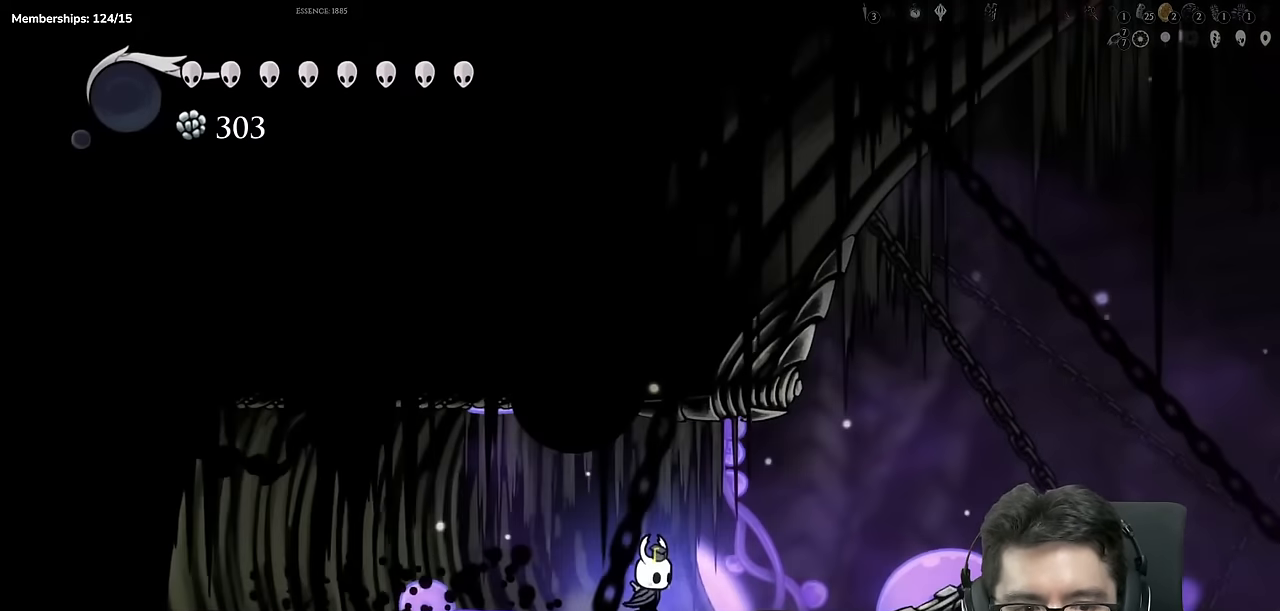
{"buttons": ["DPAD_RIGHT"], "left_stick": "center", "right_stick": "center", "events": []}
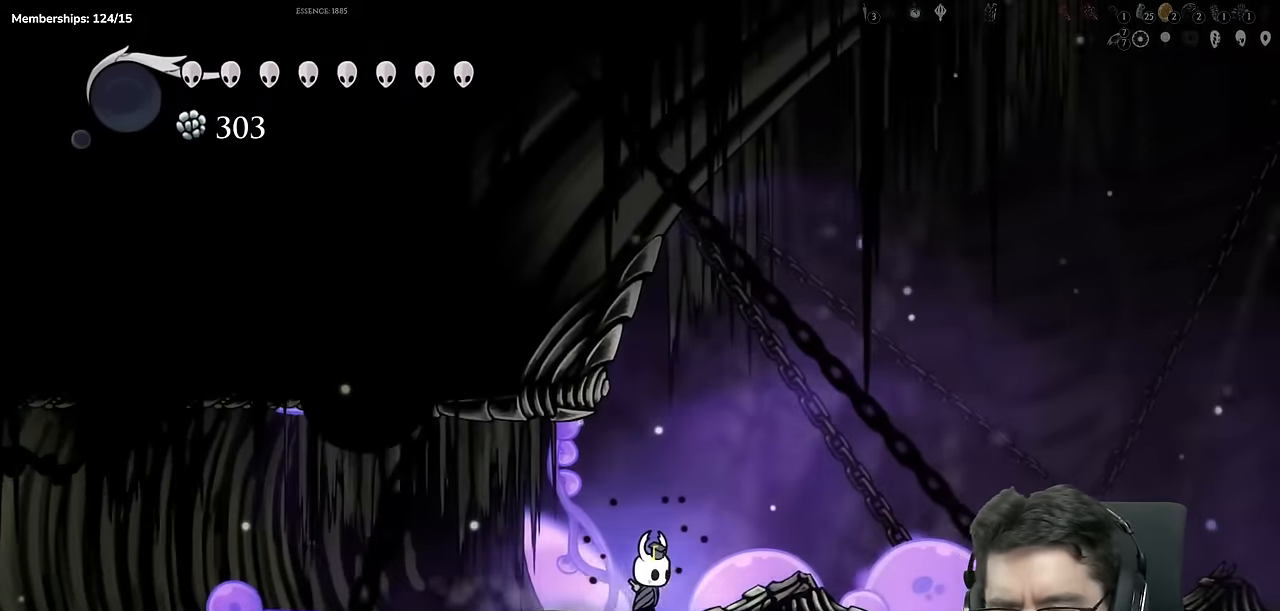
{"buttons": ["DPAD_RIGHT"], "left_stick": "center", "right_stick": "center", "events": []}
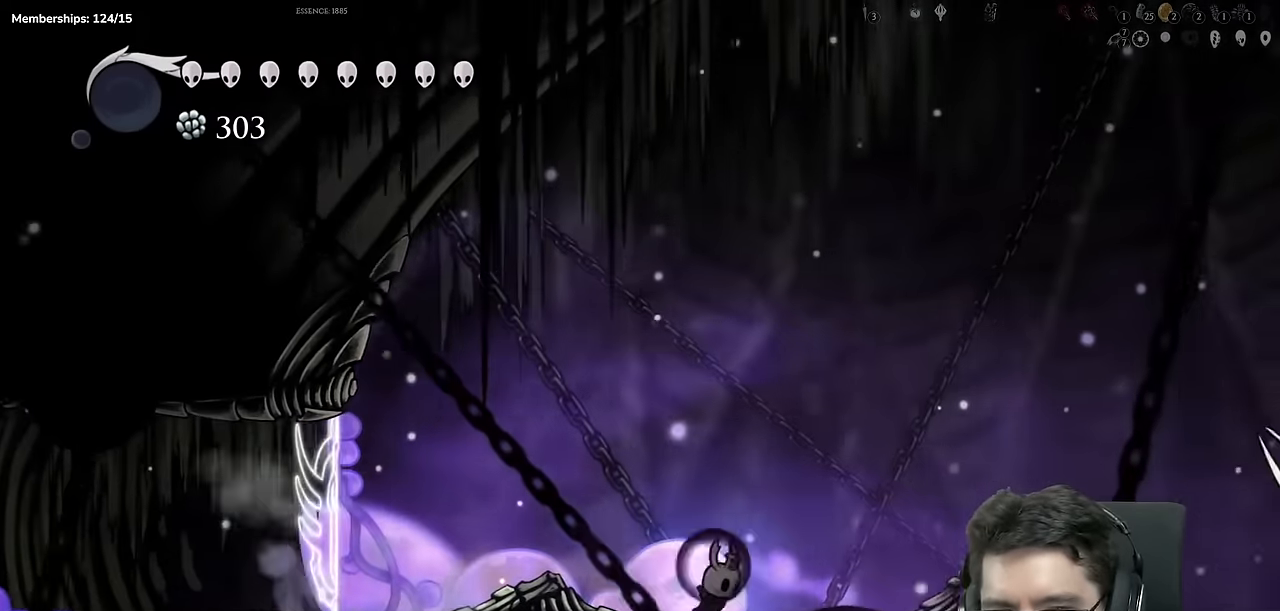
{"buttons": ["DPAD_RIGHT"], "left_stick": "center", "right_stick": "center", "events": []}
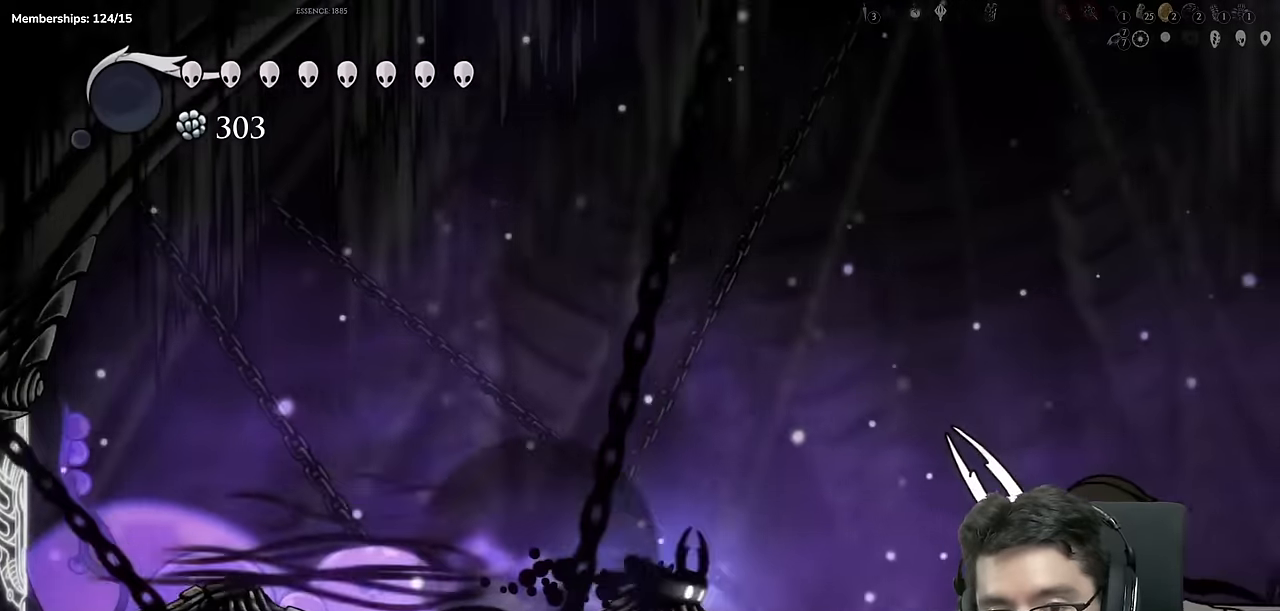
{"buttons": [], "left_stick": "center", "right_stick": "center", "events": [[467, "DPAD_RIGHT", "up"]]}
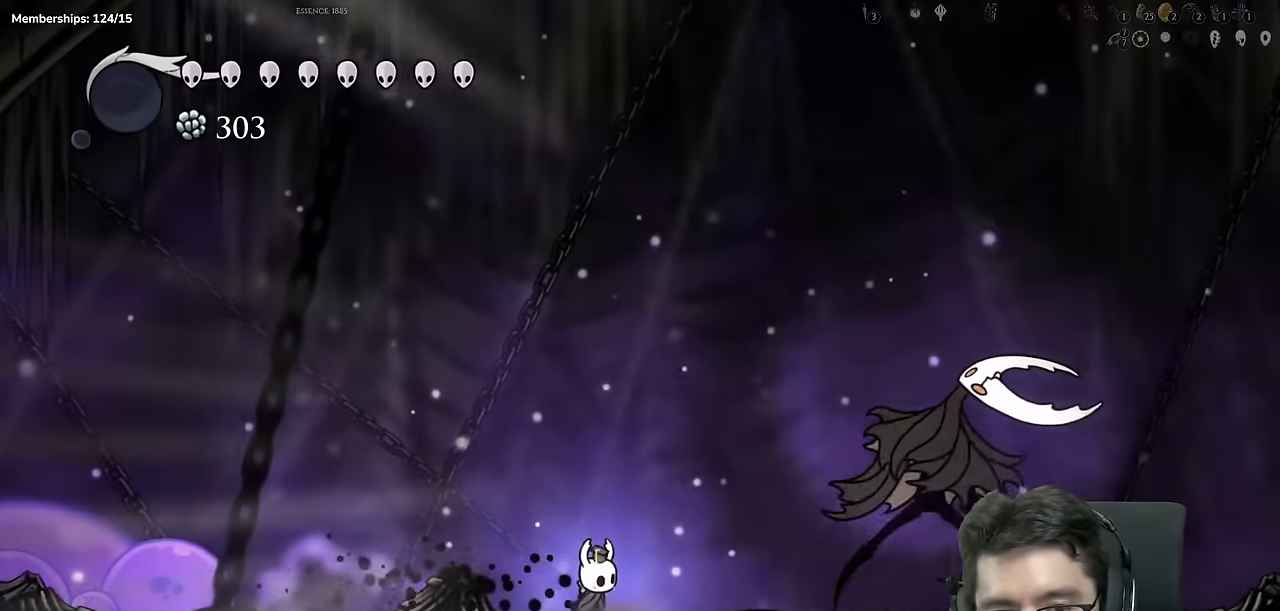
{"buttons": [], "left_stick": "center", "right_stick": "center", "events": []}
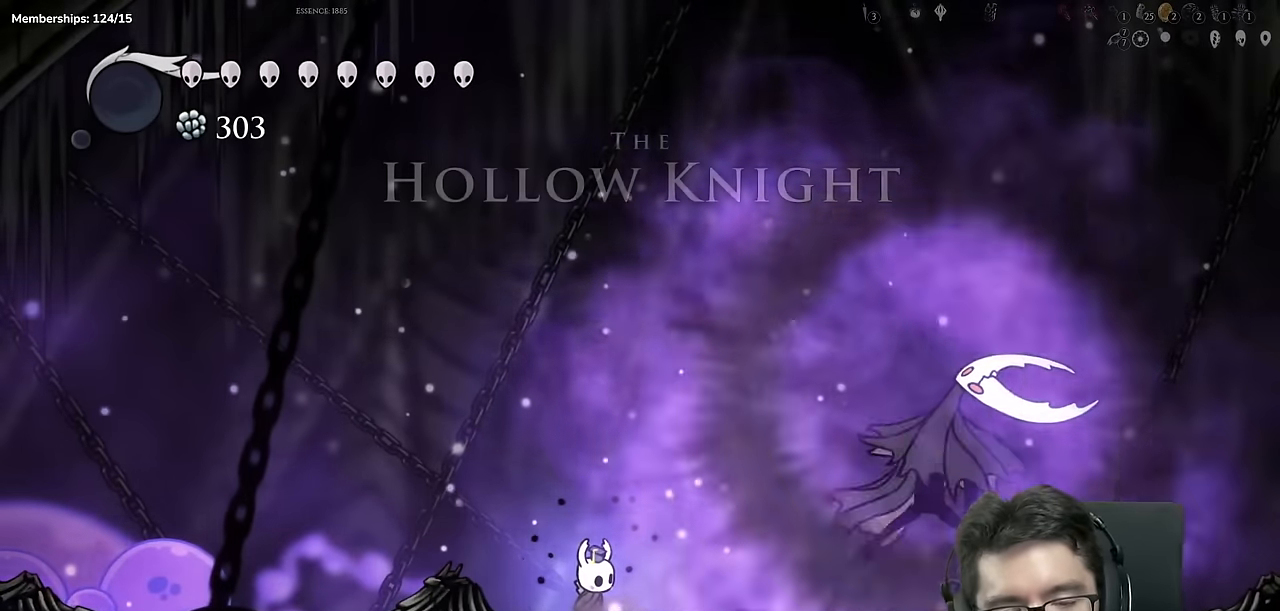
{"buttons": ["DPAD_RIGHT"], "left_stick": "center", "right_stick": "center", "events": [[417, "DPAD_RIGHT", "down"]]}
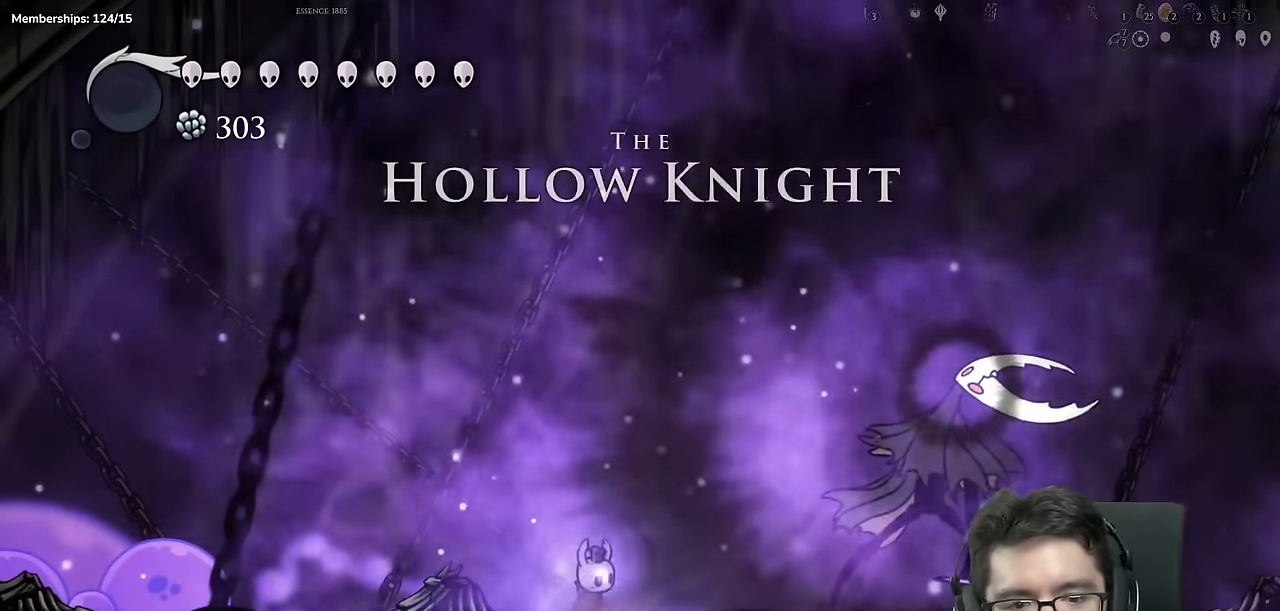
{"buttons": [], "left_stick": "center", "right_stick": "center", "events": [[417, "DPAD_RIGHT", "up"]]}
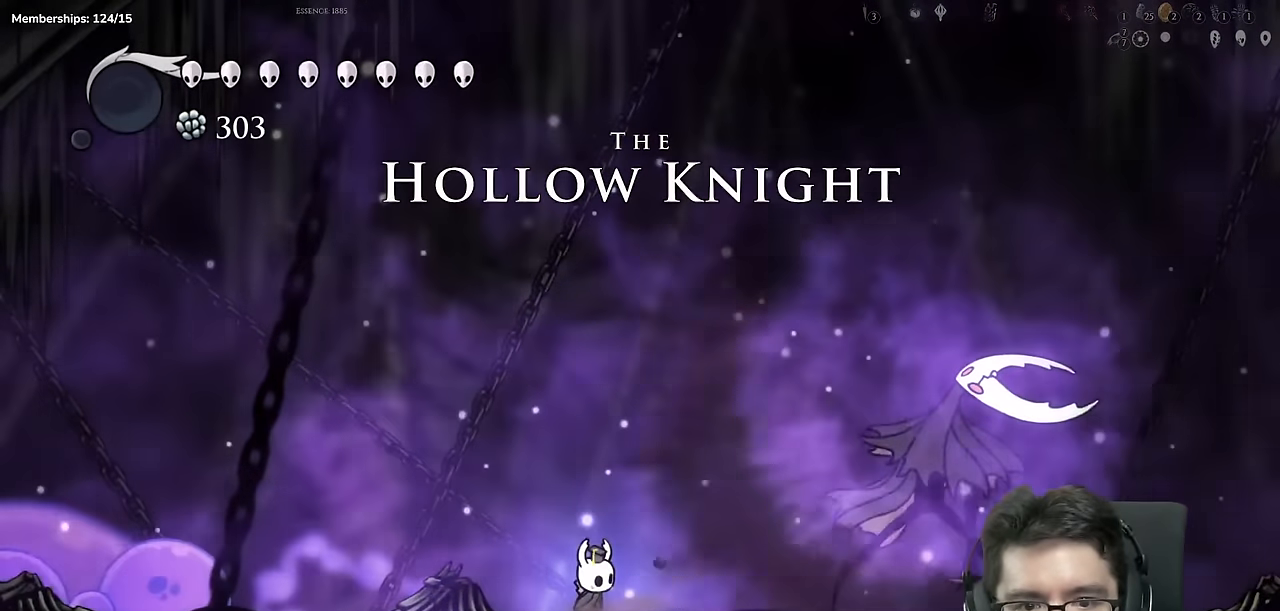
{"buttons": ["DPAD_RIGHT"], "left_stick": "center", "right_stick": "center", "events": [[117, "DPAD_RIGHT", "down"]]}
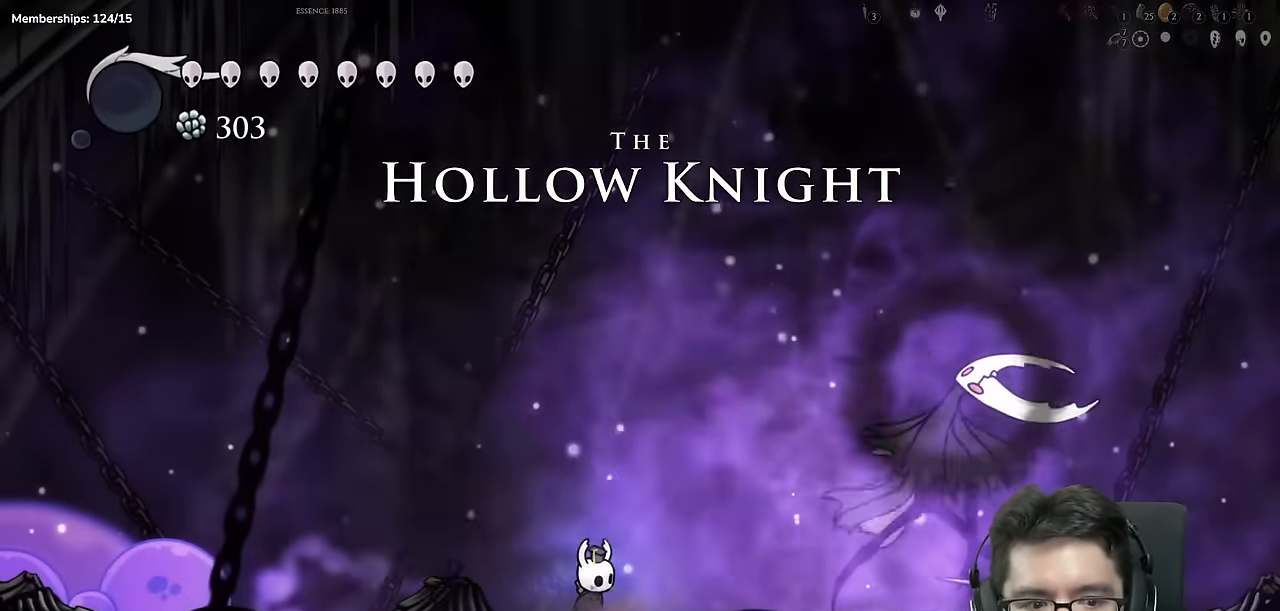
{"buttons": ["DPAD_RIGHT"], "left_stick": "center", "right_stick": "center", "events": []}
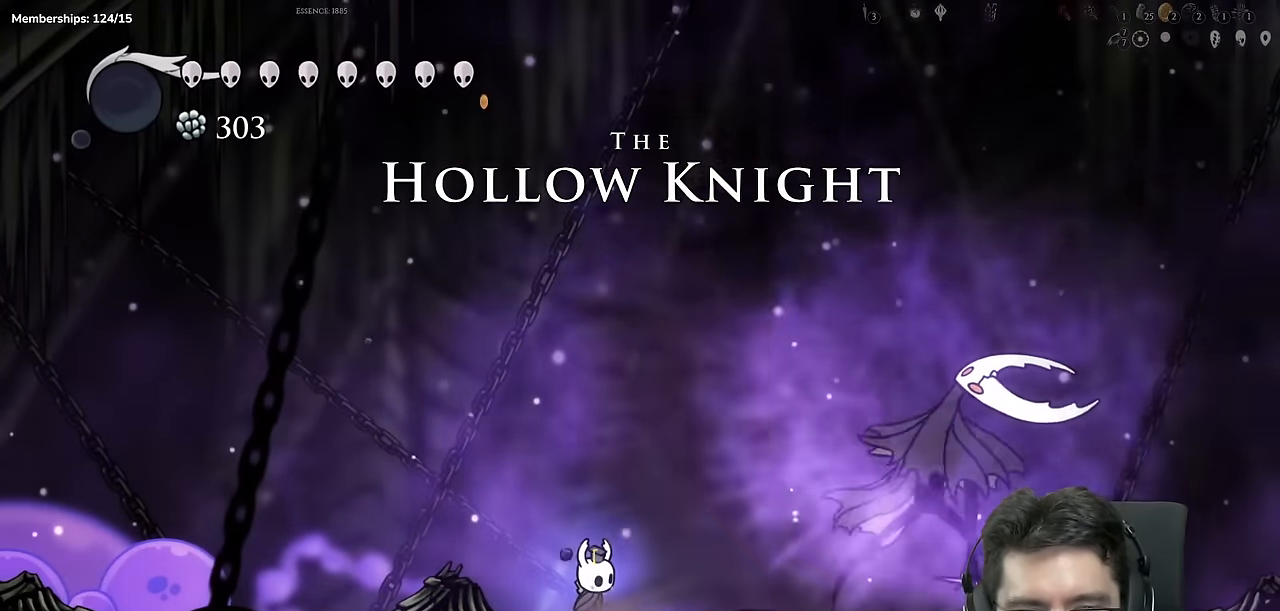
{"buttons": ["DPAD_RIGHT"], "left_stick": "center", "right_stick": "center"}
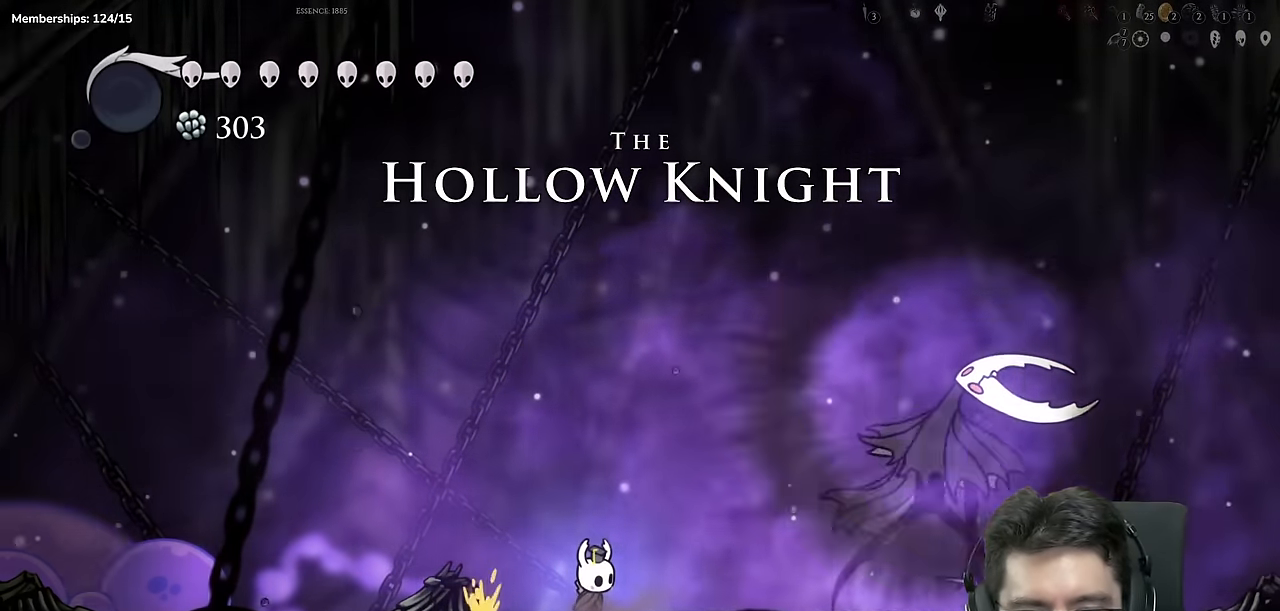
{"buttons": ["DPAD_RIGHT"], "left_stick": "center", "right_stick": "center", "events": []}
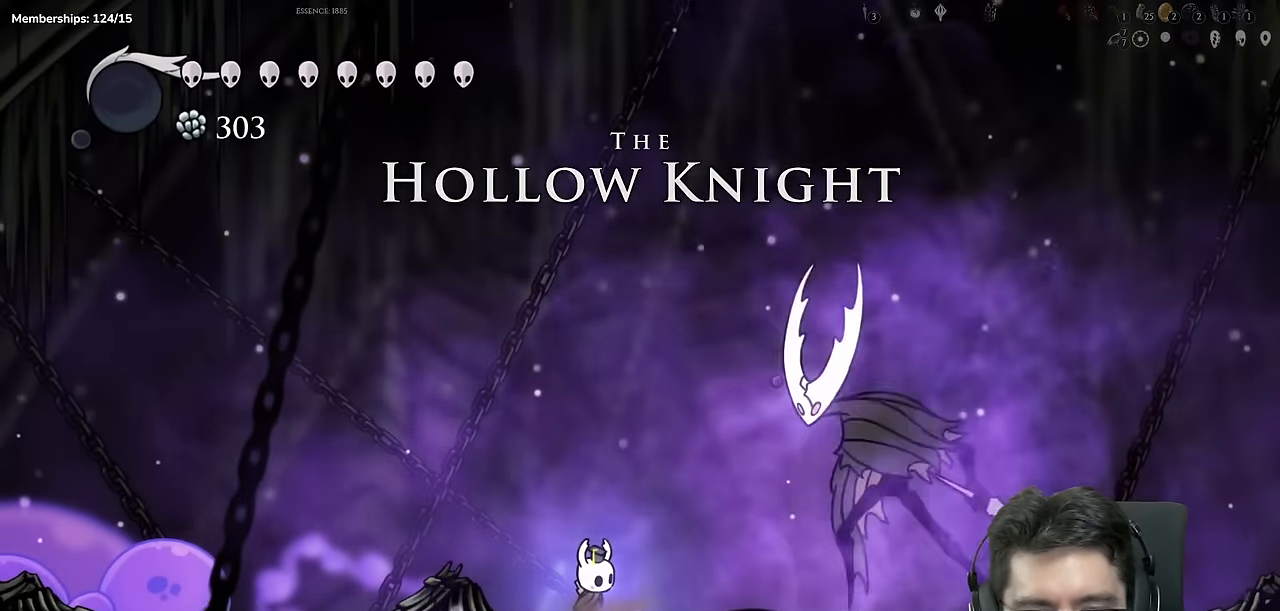
{"buttons": ["DPAD_RIGHT"], "left_stick": "center", "right_stick": "center", "events": [[217, "X", "down"], [317, "DPAD_RIGHT", "up"], [350, "DPAD_LEFT", "down"], [434, "DPAD_LEFT", "up"], [484, "DPAD_RIGHT", "down"], [484, "X", "up"]]}
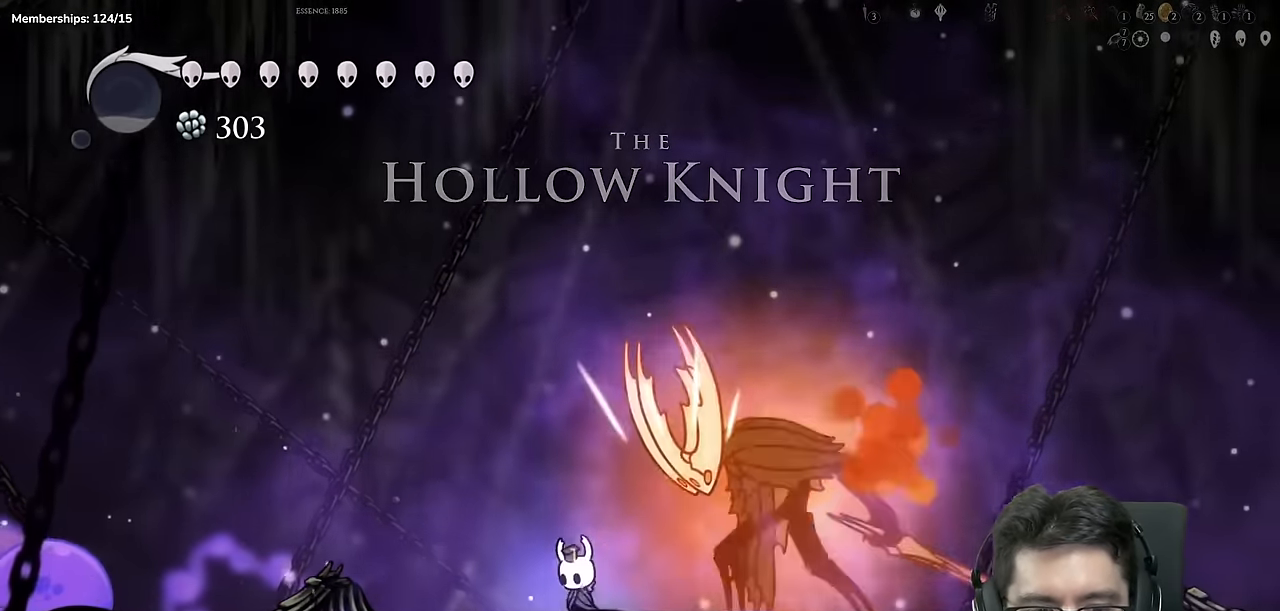
{"buttons": ["DPAD_RIGHT"], "left_stick": "center", "right_stick": "center", "events": [[116, "X", "down"], [216, "DPAD_RIGHT", "up"], [250, "DPAD_LEFT", "down"], [350, "DPAD_LEFT", "up"], [367, "X", "up"], [400, "DPAD_RIGHT", "down"]]}
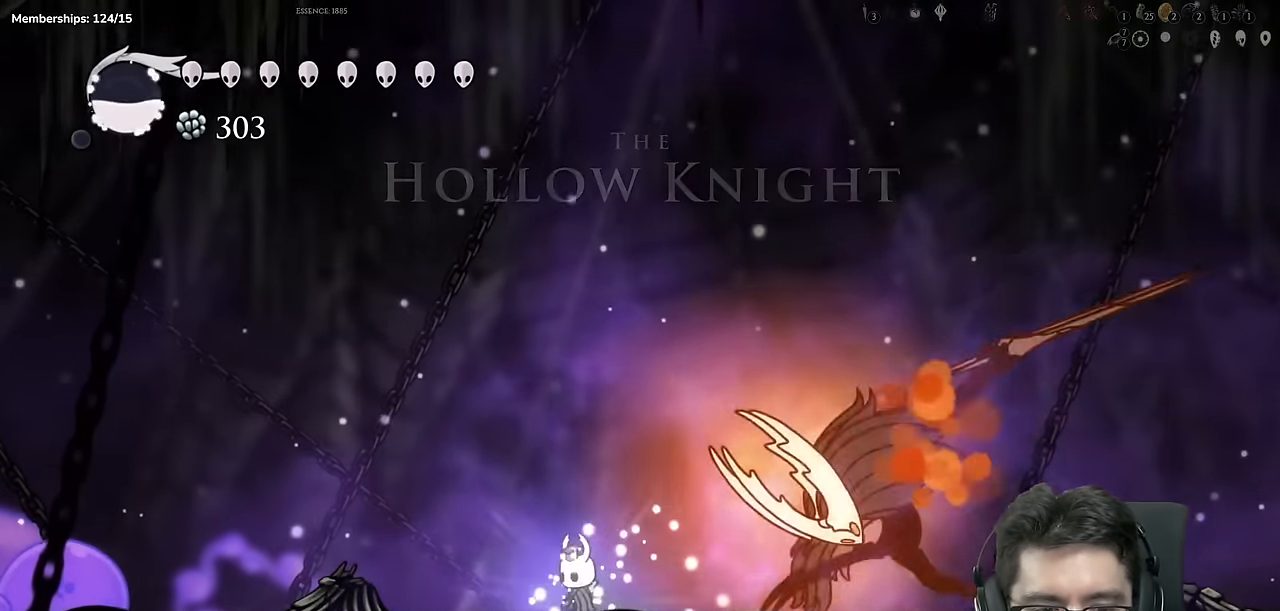
{"buttons": ["A", "X", "DPAD_DOWN", "DPAD_LEFT"], "left_stick": "center", "right_stick": "center"}
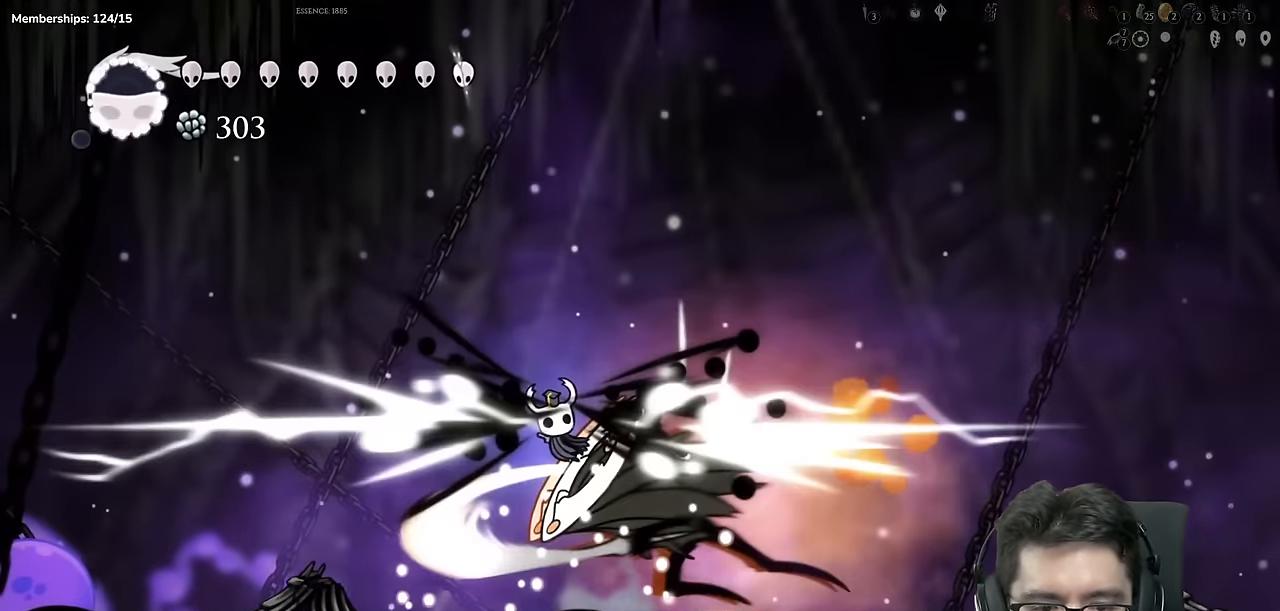
{"buttons": ["X", "DPAD_DOWN"], "left_stick": "center", "right_stick": "center", "events": [[250, "X", "up"], [266, "A", "up"], [467, "DPAD_LEFT", "up"], [483, "X", "down"]]}